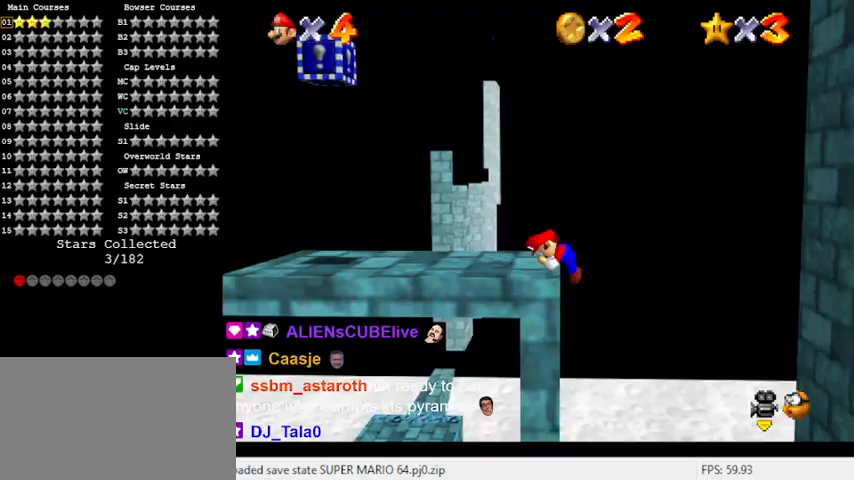
Gameplay with keyboard; each line is a JSON object with the keys held at the frame after it. "events" lists presses ("down") and releases ("up") of "a", "c", "ctrl", "d", "down", "left", "return", "right", "s", "shift", "up", "w", "x" and "y" between this image and that frame as [ms after this image, input, new state], when the widget could be followed in between. No other keys are recorded. Mouse input is not recorded.
{"keys": ["down", "left"], "events": [[133, "shift", "up"], [233, "a", "down"], [367, "a", "up"], [467, "down", "down"]]}
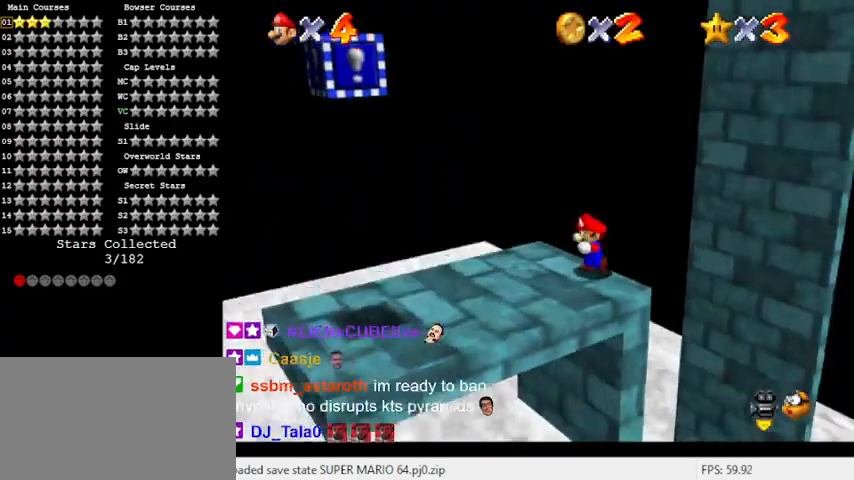
{"keys": ["a", "down"], "events": [[67, "a", "down"], [200, "a", "up"], [300, "left", "up"], [433, "a", "down"]]}
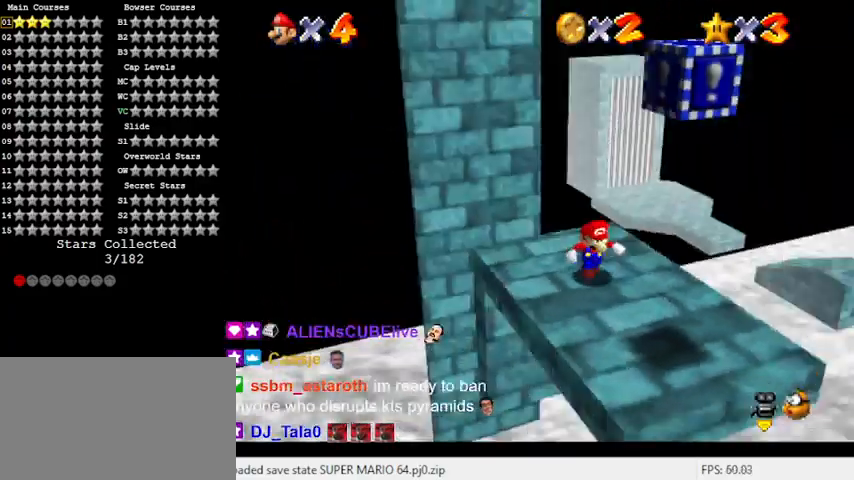
{"keys": [], "events": [[67, "a", "up"], [300, "down", "up"], [300, "right", "down"], [333, "right", "up"]]}
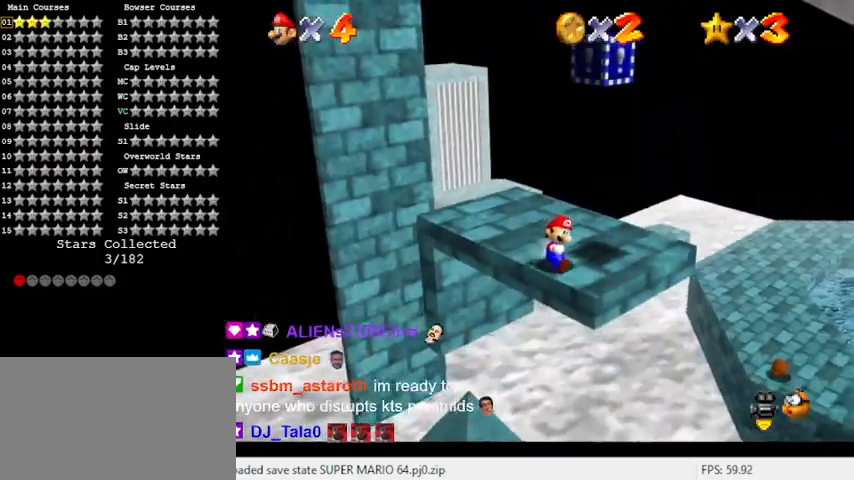
{"keys": [], "events": [[33, "a", "down"], [167, "a", "up"], [400, "right", "down"], [500, "right", "up"]]}
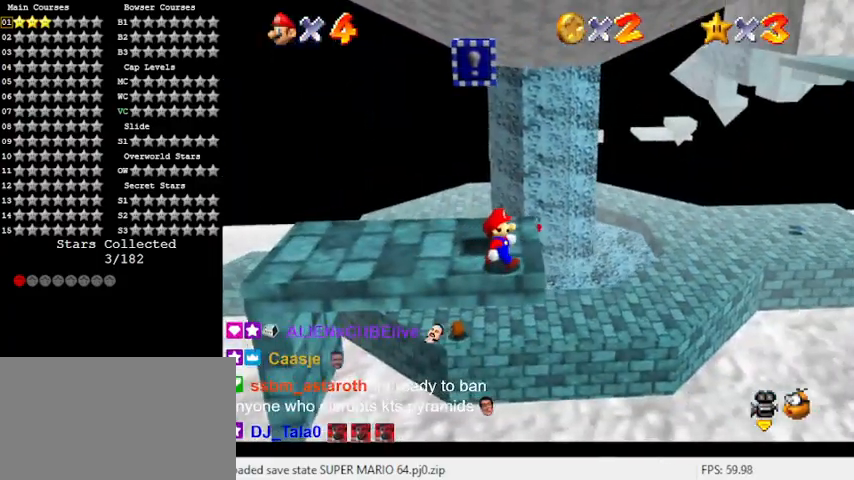
{"keys": ["left", "shift", "up"], "events": [[233, "up", "down"], [300, "left", "down"], [333, "shift", "down"]]}
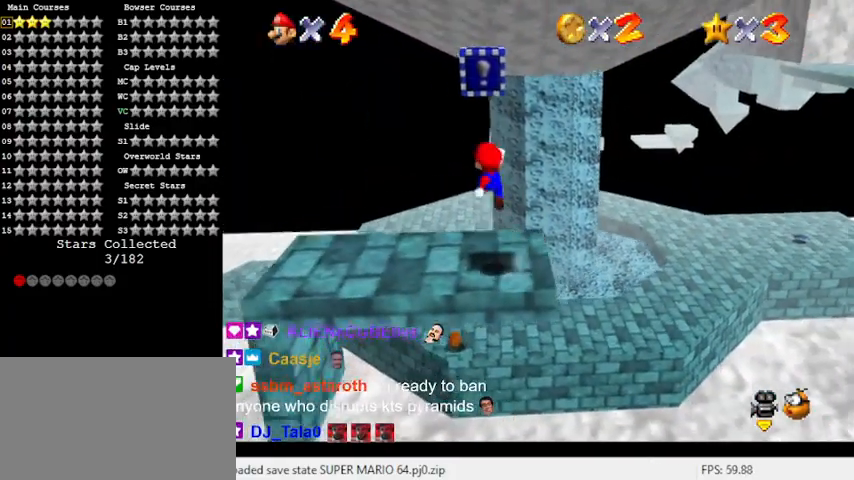
{"keys": ["c", "s"], "events": [[33, "up", "up"], [67, "left", "up"], [67, "shift", "up"], [67, "y", "down"], [167, "shift", "down"], [233, "y", "up"], [267, "right", "down"], [300, "right", "up"], [300, "shift", "up"], [400, "c", "down"], [467, "s", "down"]]}
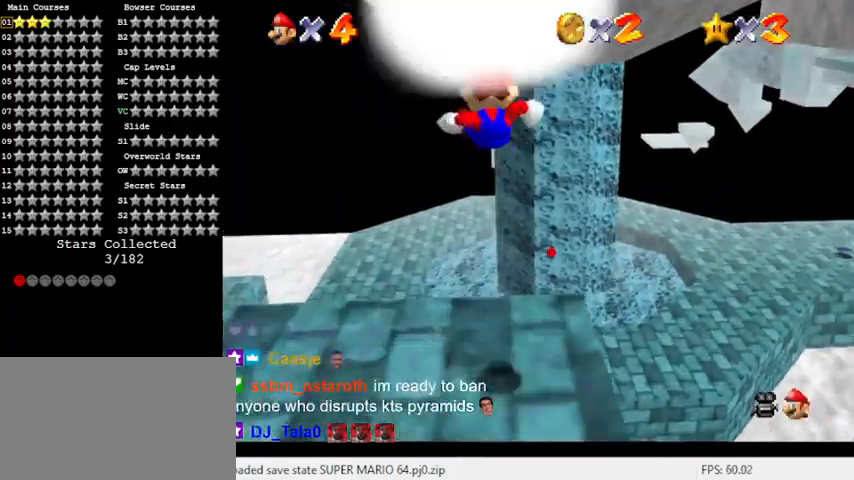
{"keys": ["up"], "events": [[100, "c", "up"], [133, "s", "up"], [433, "up", "down"]]}
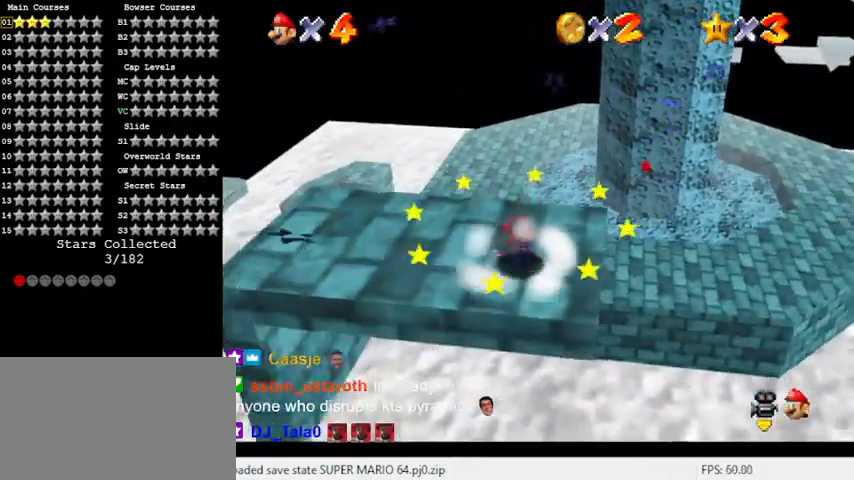
{"keys": ["shift", "up", "y"], "events": [[400, "y", "down"], [433, "shift", "down"]]}
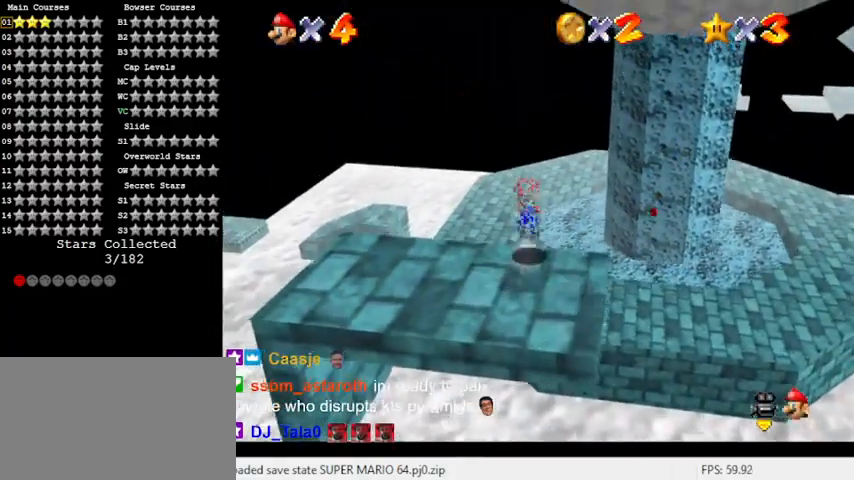
{"keys": ["left", "up"], "events": [[133, "y", "up"], [167, "shift", "up"], [367, "c", "down"], [367, "left", "down"], [500, "c", "up"]]}
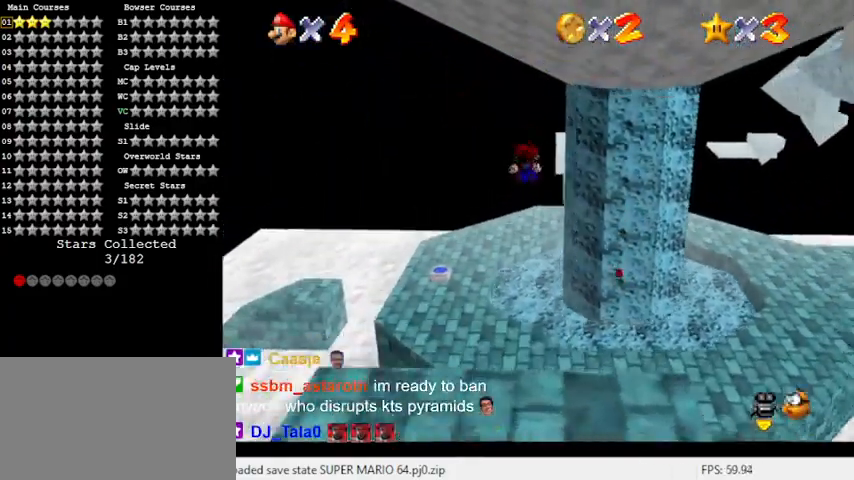
{"keys": ["left", "up"], "events": []}
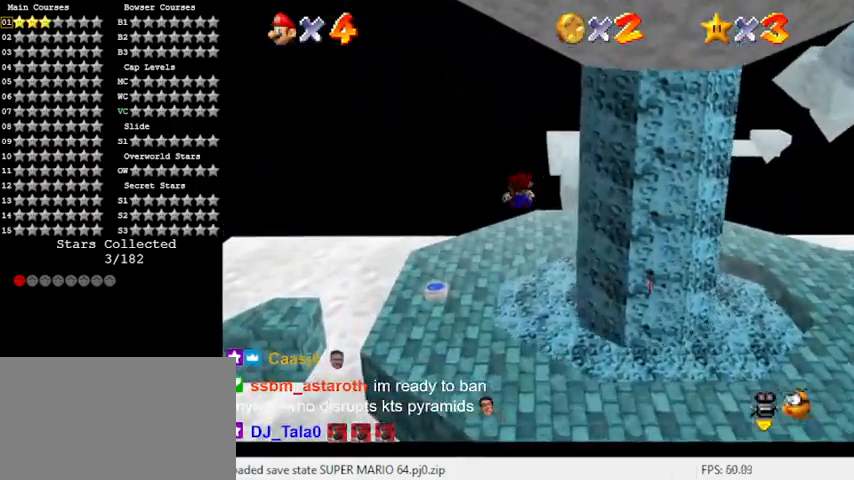
{"keys": ["up"], "events": [[67, "d", "down"], [300, "d", "up"], [300, "left", "up"]]}
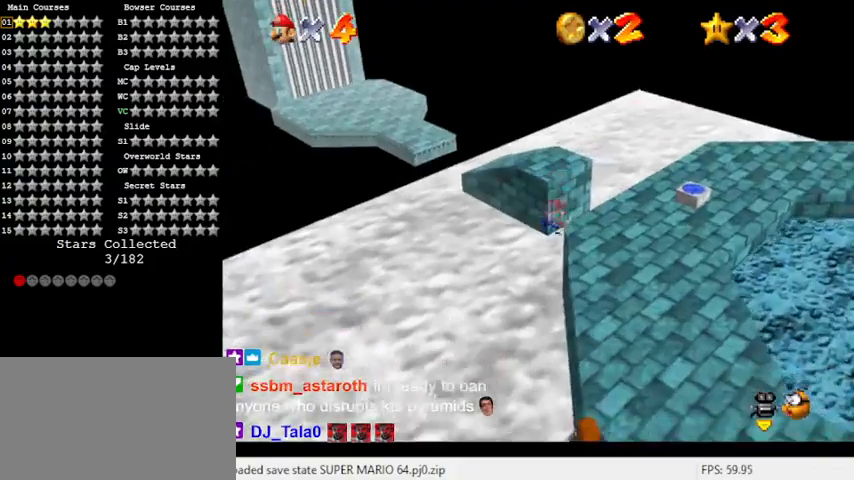
{"keys": ["right", "up"], "events": [[100, "right", "down"]]}
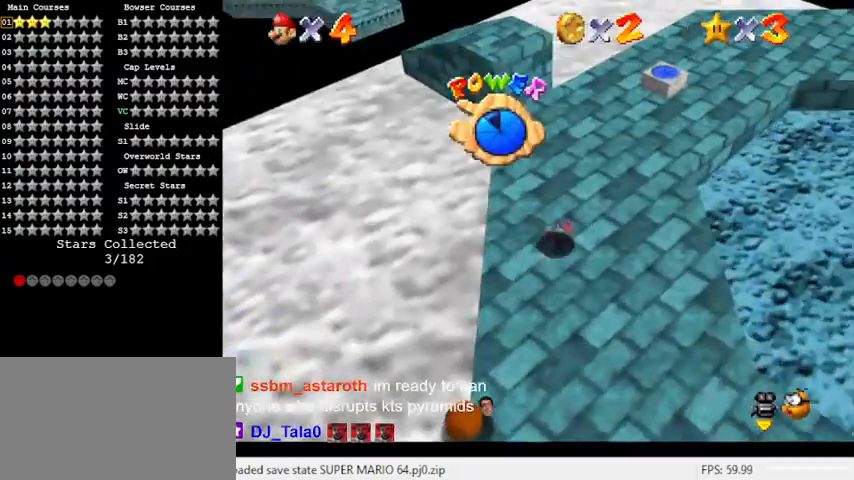
{"keys": ["right", "up"], "events": [[133, "right", "up"], [400, "right", "down"]]}
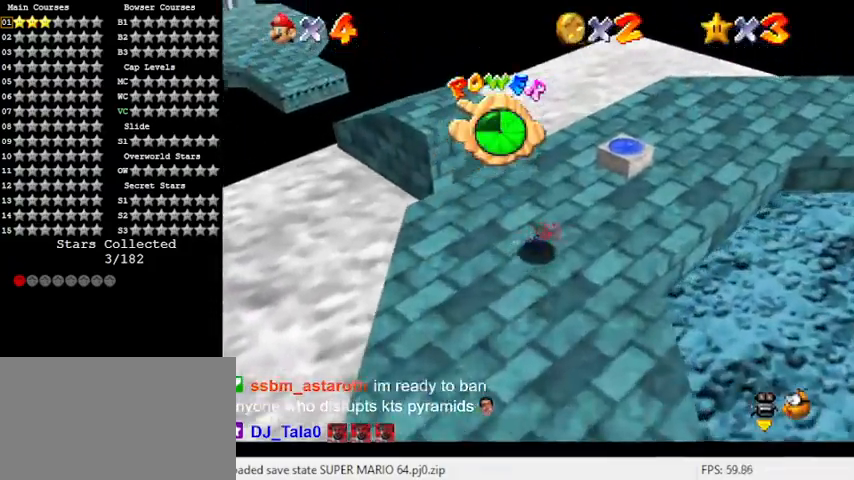
{"keys": ["up"], "events": [[133, "right", "up"]]}
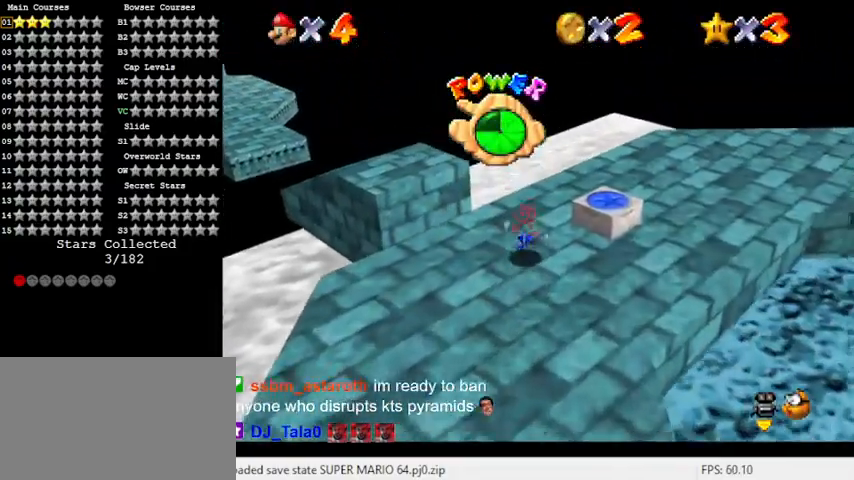
{"keys": ["left", "shift", "up"], "events": [[167, "left", "down"], [300, "shift", "down"]]}
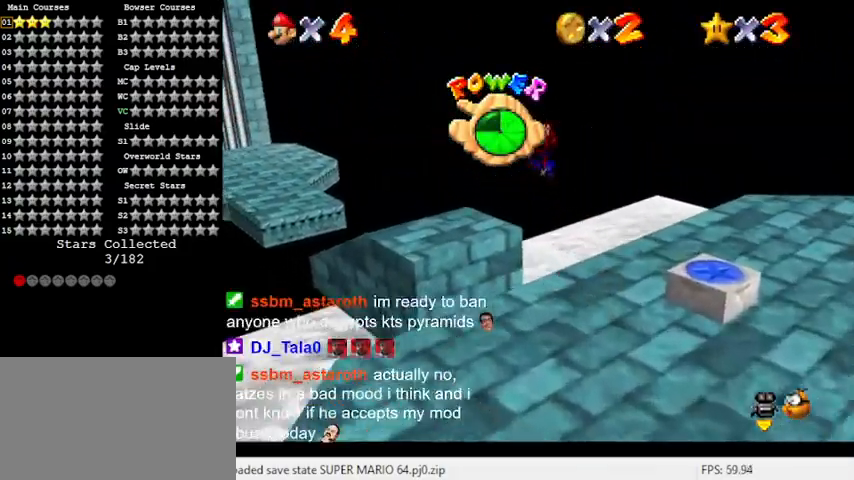
{"keys": ["ctrl", "right", "shift"], "events": [[300, "left", "up"], [300, "up", "up"], [367, "right", "down"], [400, "down", "down"], [433, "ctrl", "down"], [500, "down", "up"]]}
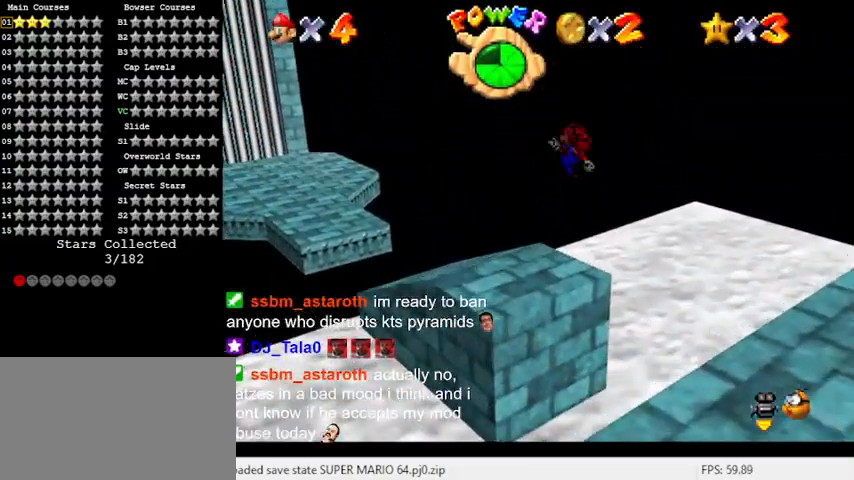
{"keys": ["right", "up"], "events": [[100, "ctrl", "up"], [100, "shift", "up"], [100, "up", "down"], [133, "right", "up"], [167, "d", "down"], [333, "d", "up"], [467, "right", "down"]]}
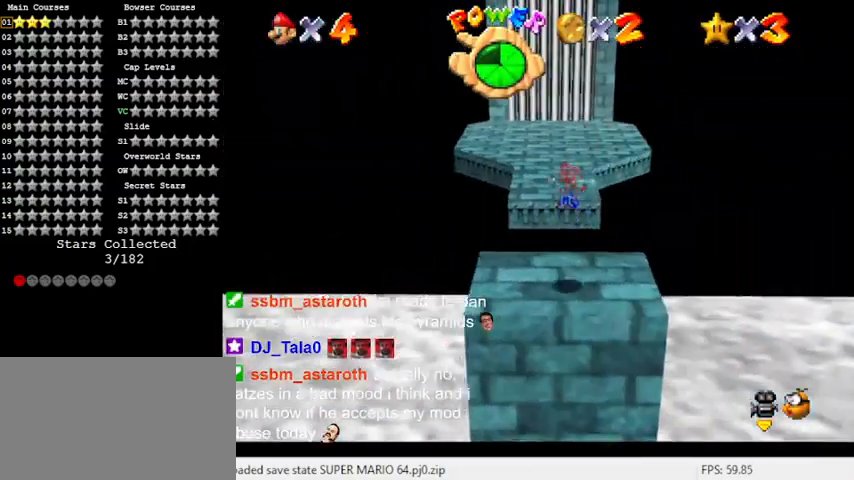
{"keys": ["up", "y"], "events": [[100, "right", "up"], [433, "y", "down"]]}
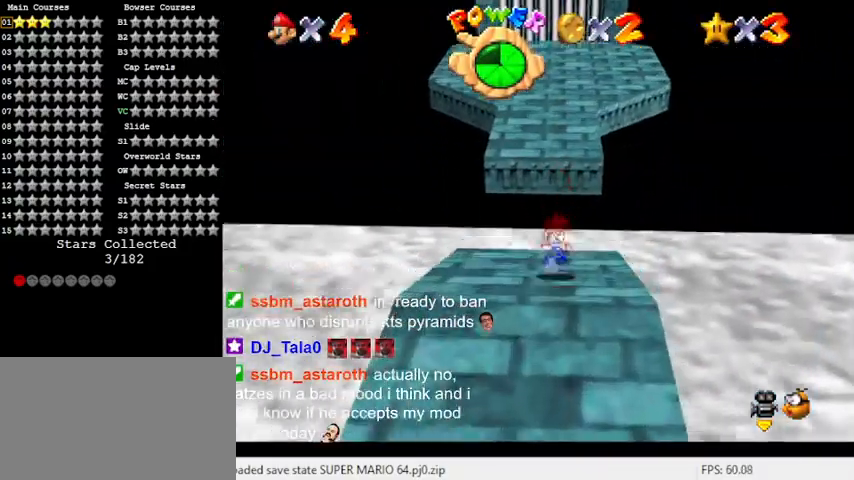
{"keys": ["up", "y"], "events": [[33, "shift", "down"], [300, "shift", "up"]]}
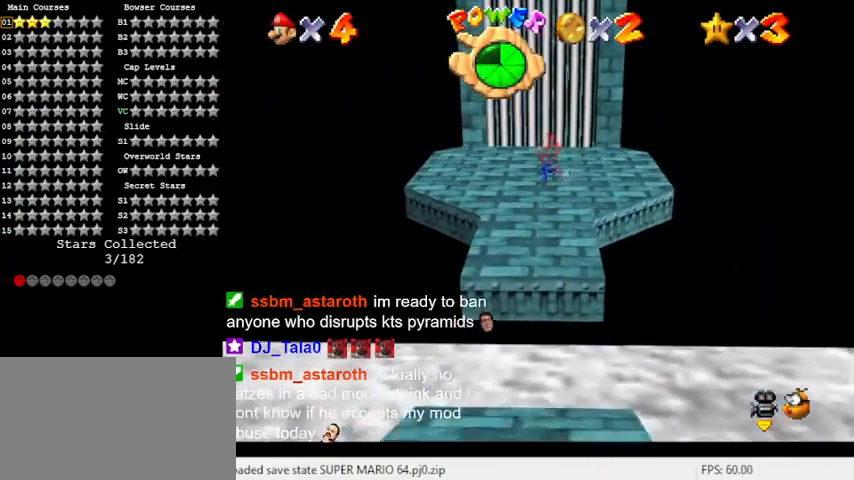
{"keys": ["left", "up", "y"], "events": [[167, "left", "down"]]}
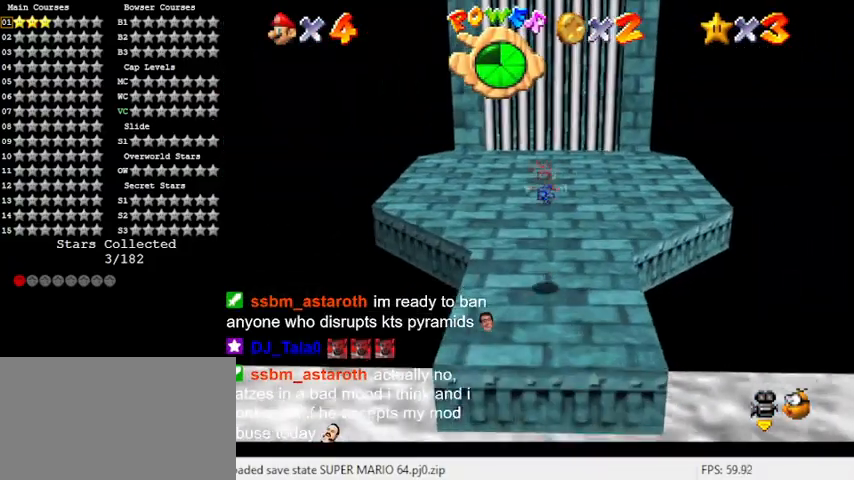
{"keys": ["up", "y"], "events": [[33, "left", "up"], [233, "shift", "down"], [467, "shift", "up"]]}
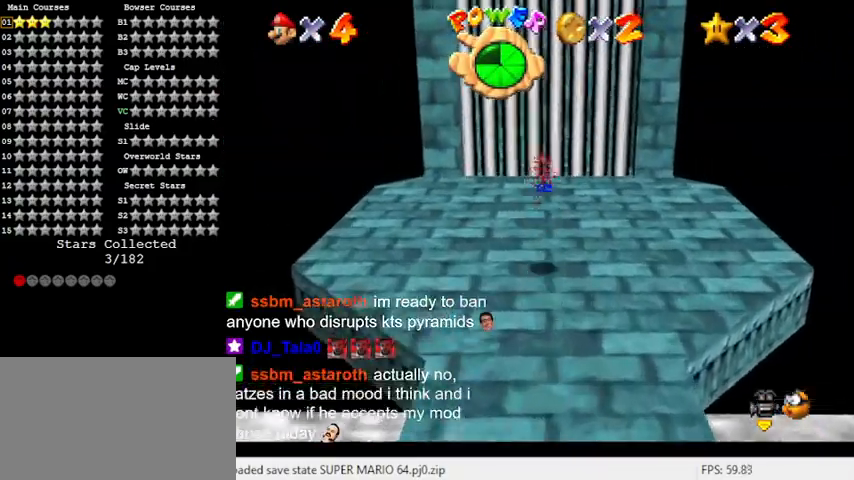
{"keys": ["down"], "events": [[200, "up", "up"], [300, "down", "down"], [467, "y", "up"]]}
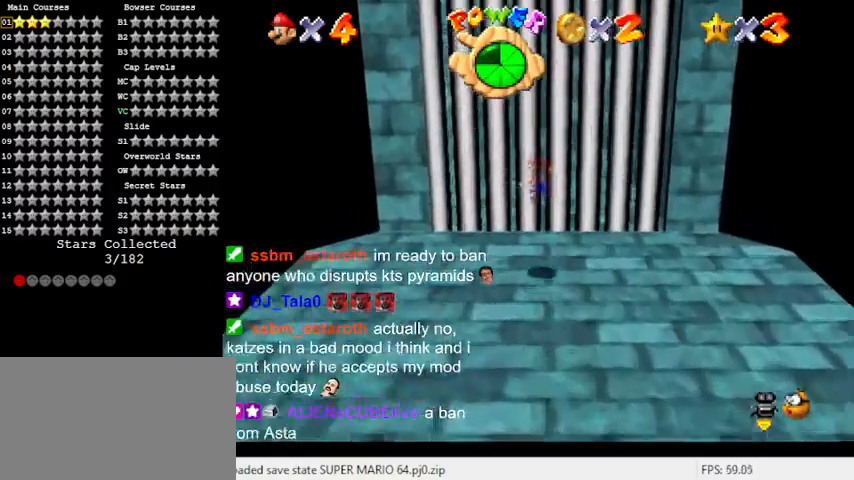
{"keys": [], "events": [[200, "d", "down"], [400, "d", "up"], [400, "down", "up"]]}
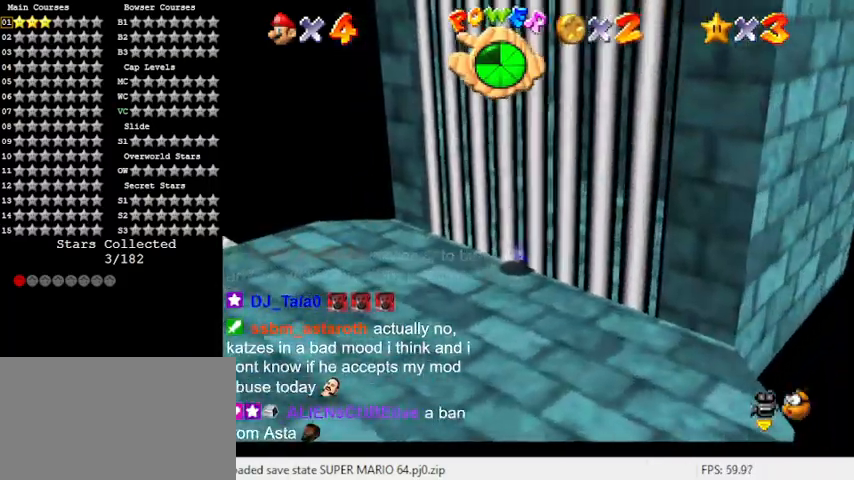
{"keys": ["a"], "events": [[467, "a", "down"]]}
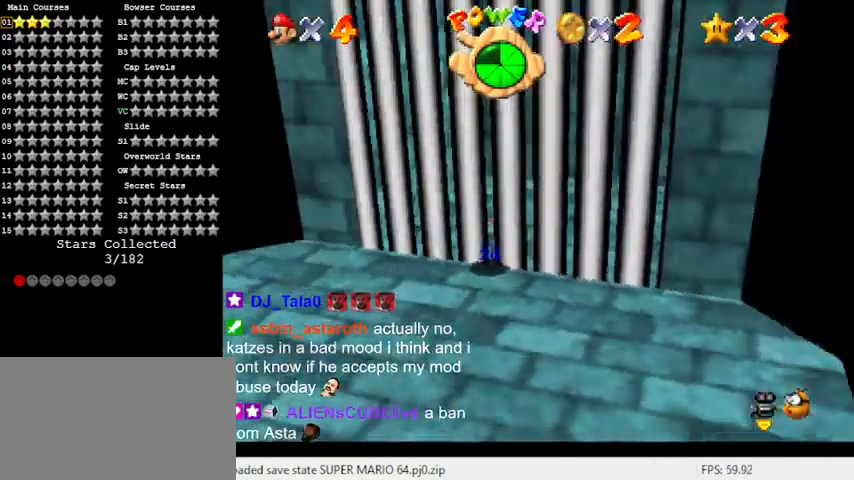
{"keys": ["left", "up"], "events": [[167, "a", "up"], [233, "up", "down"], [433, "left", "down"]]}